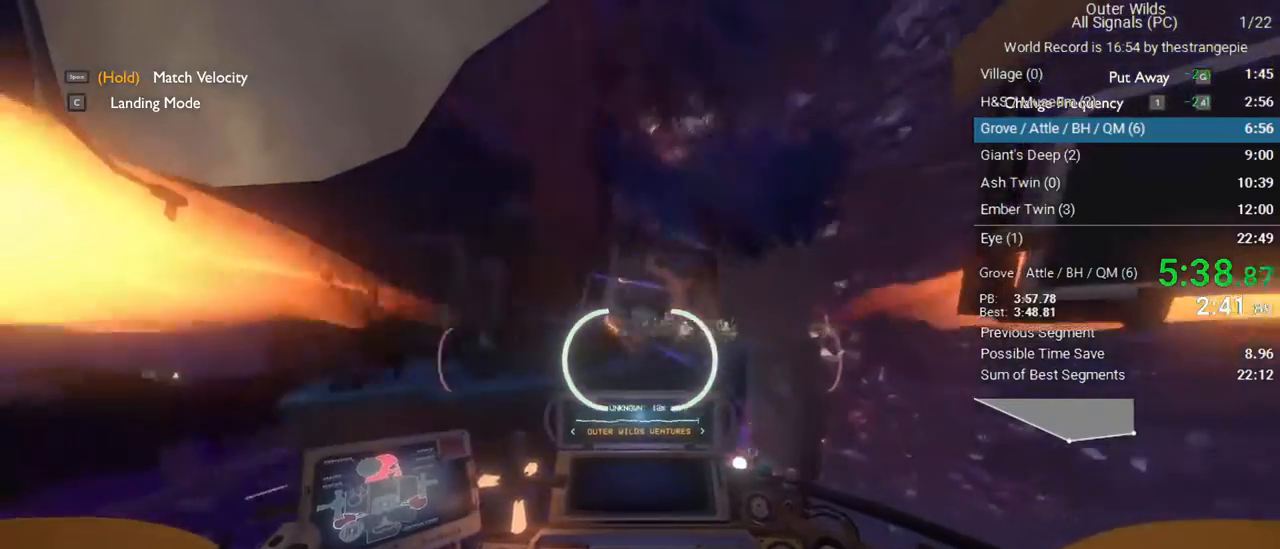
Gameplay with keyboard and mouse; each line is a JSON object with the keys and mouse buttons held at the frame after it. "events" lists presses ("down") and releases ("up") of "1", "2", "3", "4", "5", "a", "alt", "c", "ctrl", "d", "e", "f", "q", "r", "s", "shift", "space", "tab", "v", "w", "x", "z", "mouse_left", "mouse_middle", "mouse_right", "mouse_wheel_up" and "mouse_wheel_down" between this image and that frame as [ms after this image, input, new state], when the widget could be followed in between. "mouse_left", "mouse_middle", "mouse_right", "mouse_wheel_up", "mouse_wheel_down" = the "left", "middle", "right", "wheel_up", "wheel_down" buttons of the "mouse" list. No other keys are recorded. Not read: mouse_move.
{"keys": ["a", "shift"], "mouse": [], "events": [[33, "a", "down"], [33, "d", "up"], [317, "s", "up"]]}
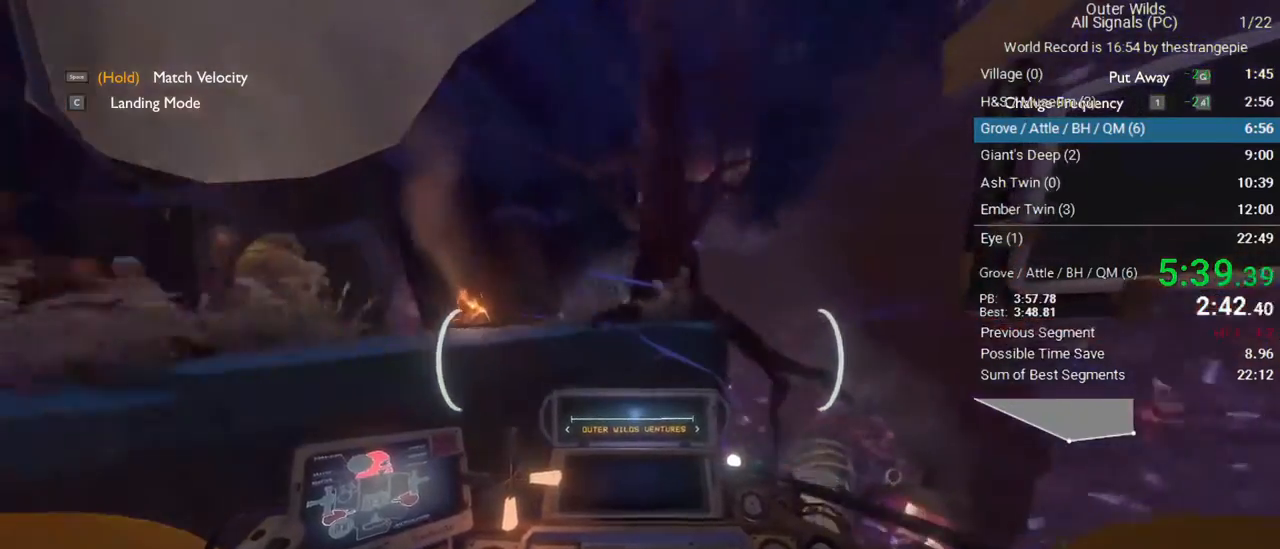
{"keys": ["a", "shift"], "mouse": [], "events": [[17, "s", "down"], [150, "a", "up"], [333, "a", "down"], [483, "s", "up"]]}
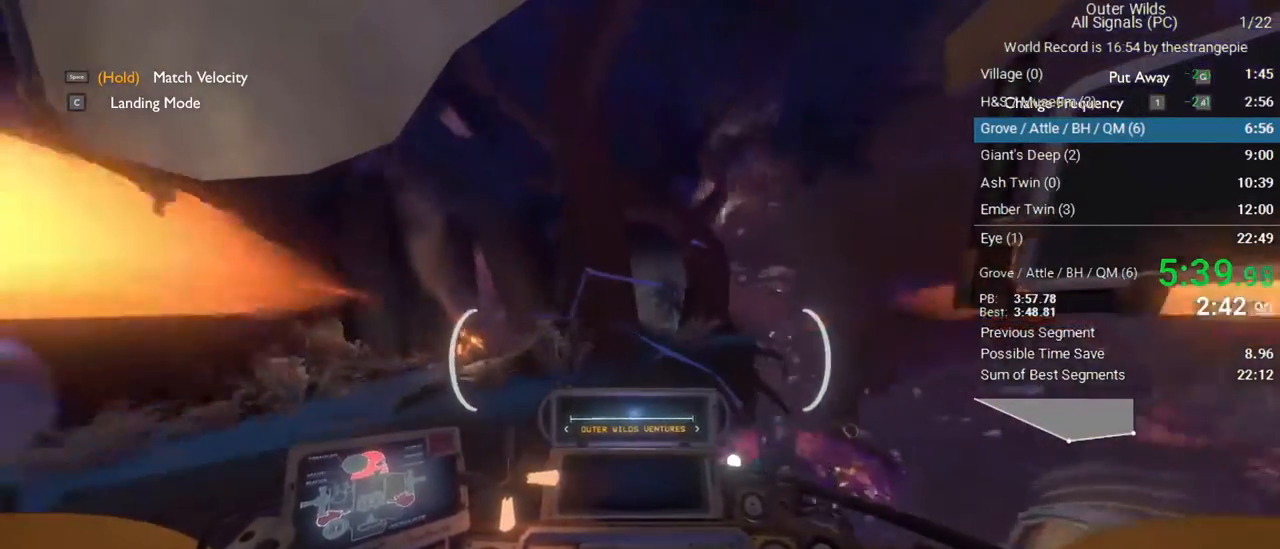
{"keys": ["a", "w"], "mouse": [], "events": [[217, "shift", "up"], [300, "w", "down"]]}
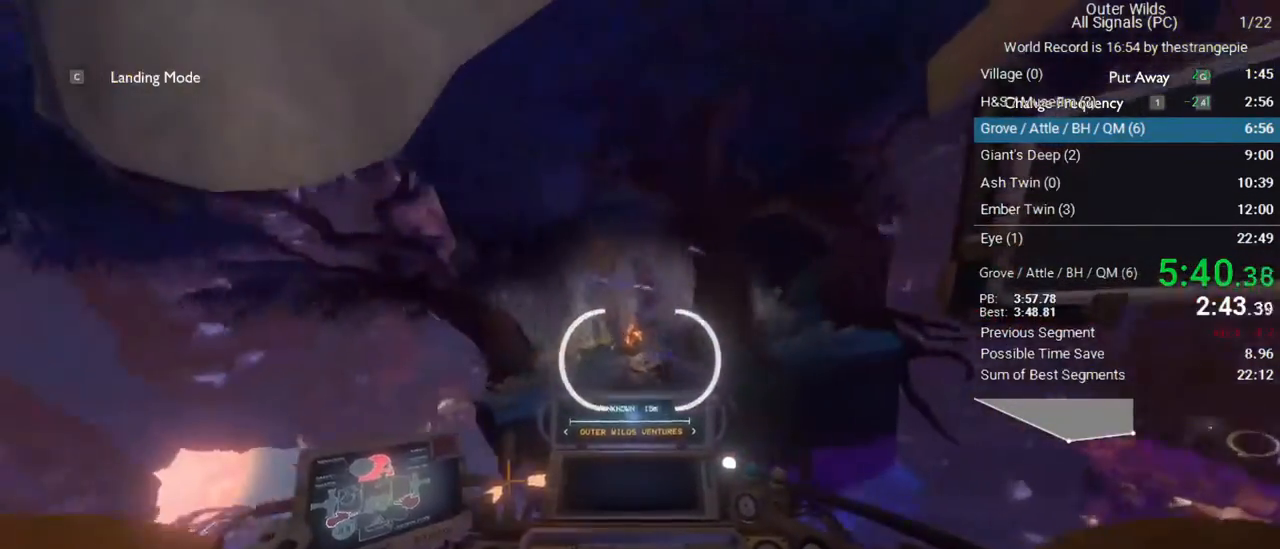
{"keys": ["d", "shift", "w"], "mouse": [], "events": [[33, "a", "up"], [83, "a", "down"], [183, "a", "up"], [283, "d", "down"], [317, "shift", "down"]]}
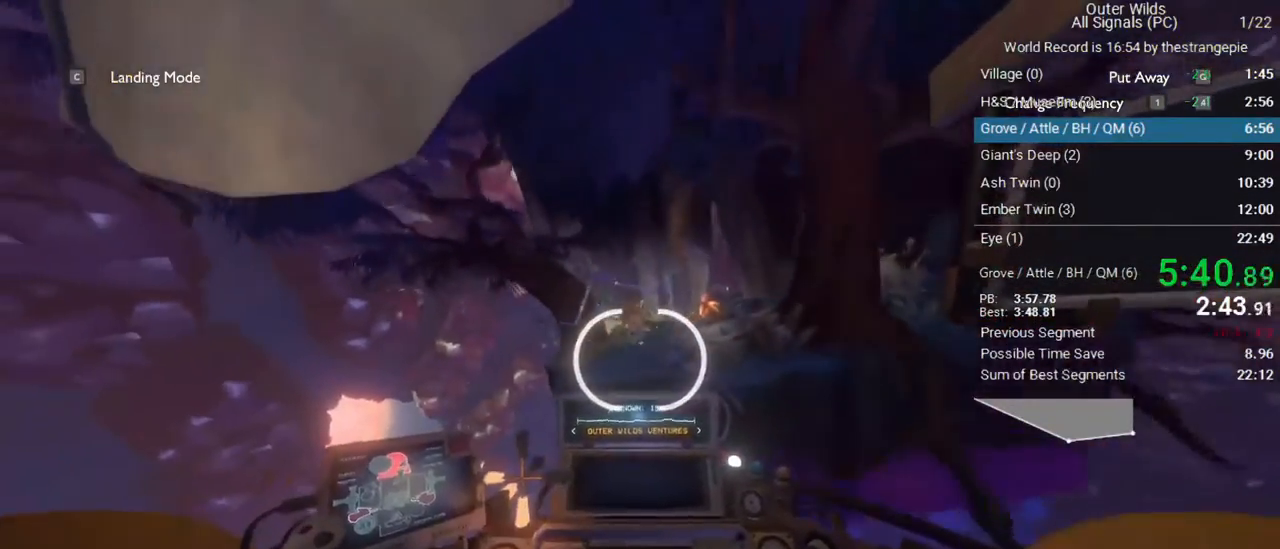
{"keys": ["a", "s", "shift"], "mouse": [], "events": [[50, "a", "down"], [50, "d", "up"], [200, "w", "up"], [383, "s", "down"]]}
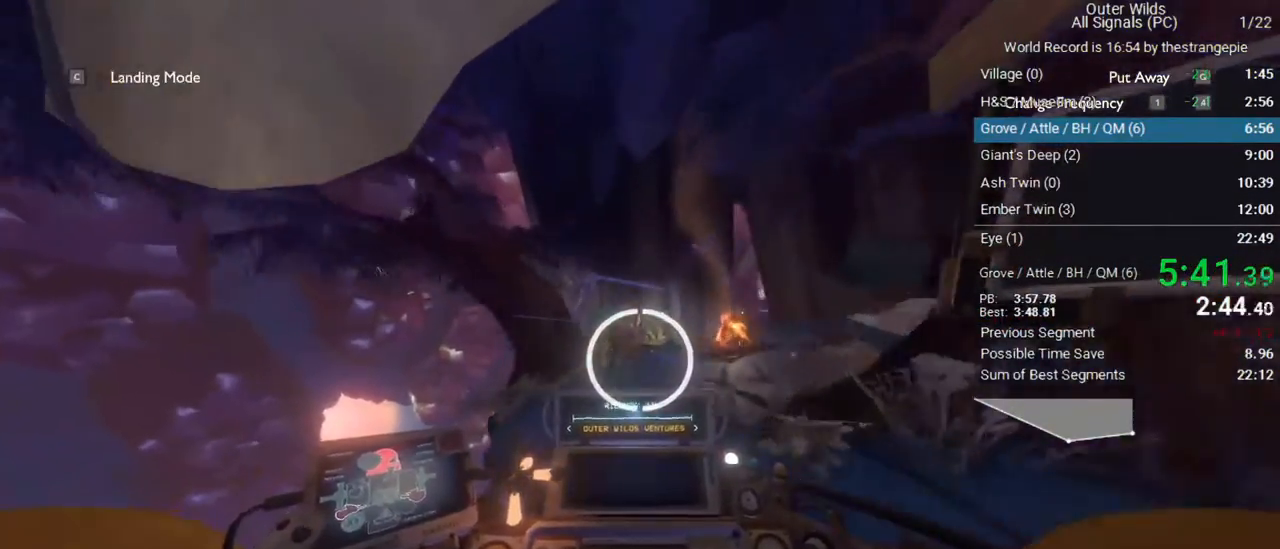
{"keys": ["a", "s"], "mouse": [], "events": [[350, "s", "up"], [450, "s", "down"], [450, "shift", "up"]]}
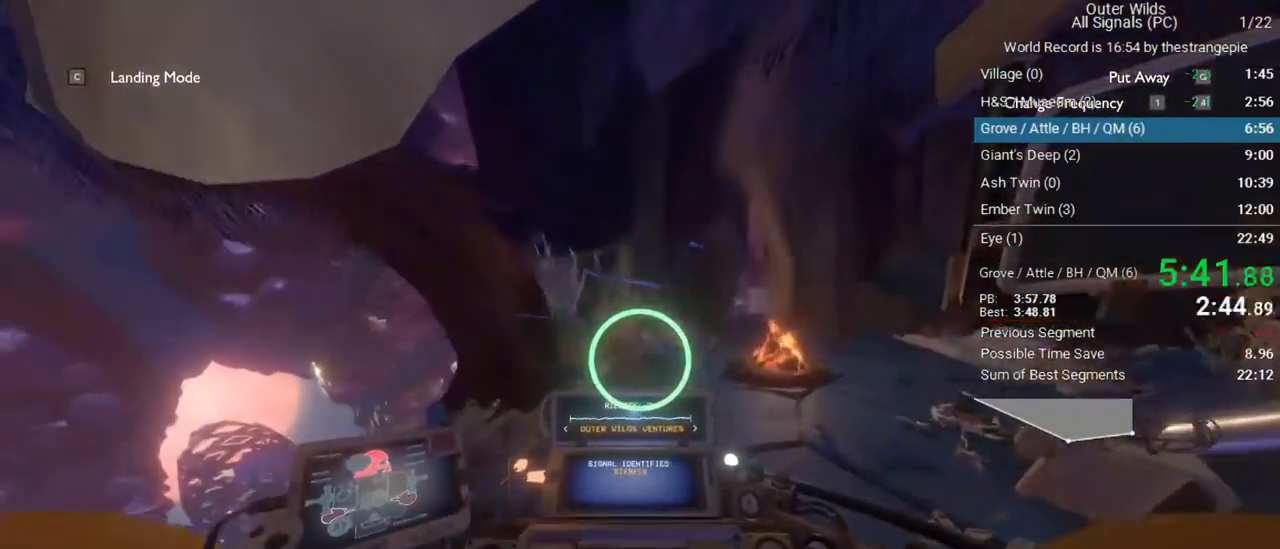
{"keys": ["a", "ctrl", "w"], "mouse": [], "events": [[133, "ctrl", "down"], [233, "s", "up"], [417, "w", "down"]]}
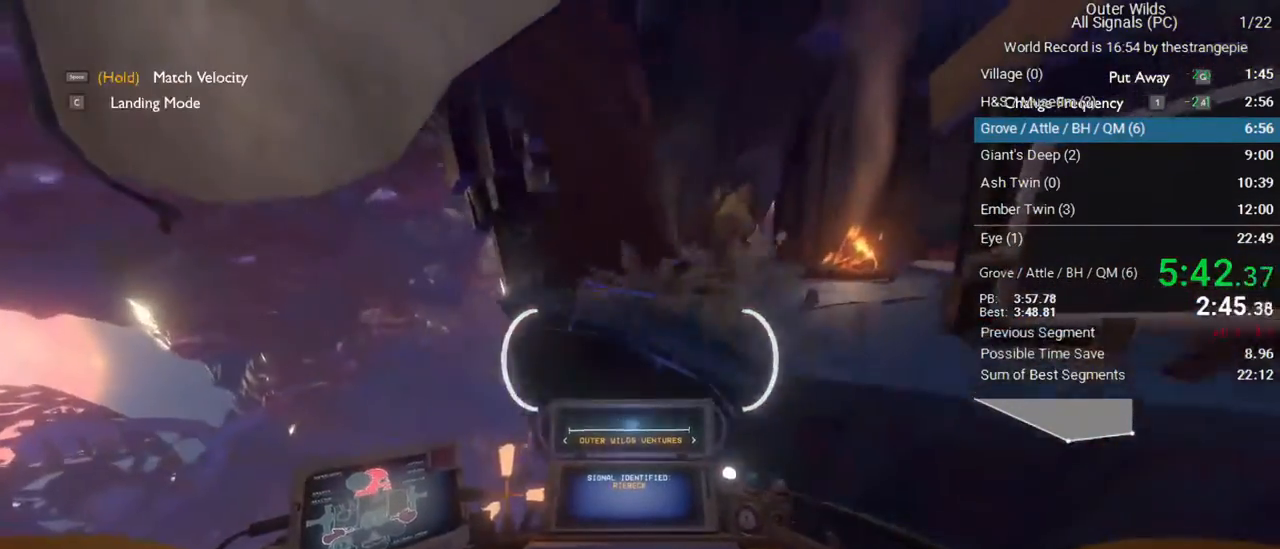
{"keys": ["a", "shift", "w"], "mouse": [], "events": [[17, "ctrl", "up"], [383, "shift", "down"]]}
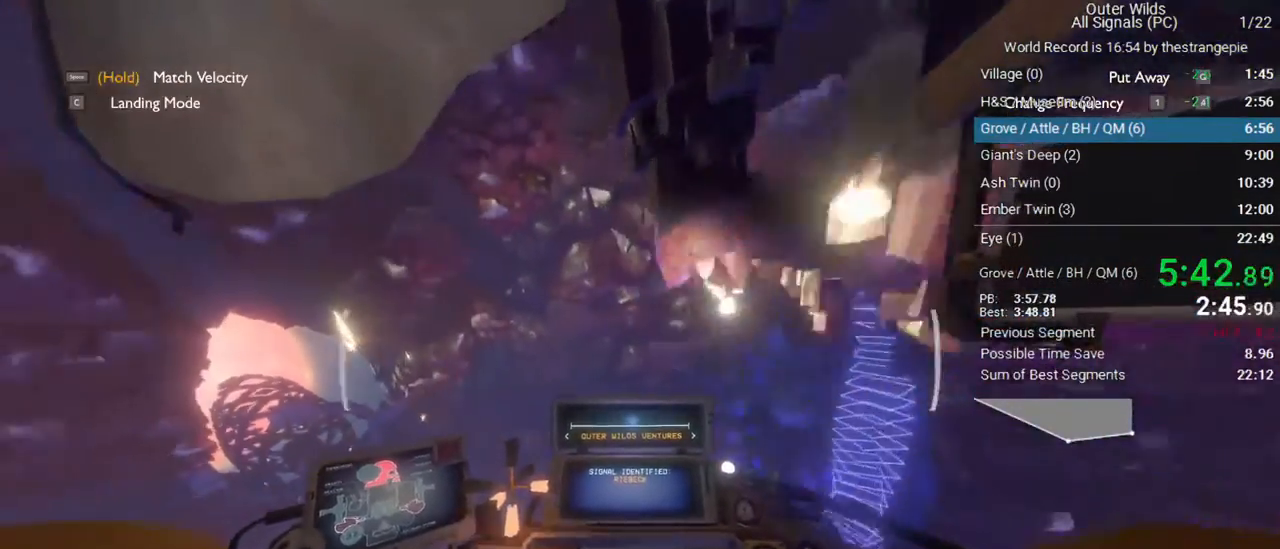
{"keys": ["shift", "w"], "mouse": [], "events": [[33, "a", "up"], [117, "d", "down"], [267, "d", "up"]]}
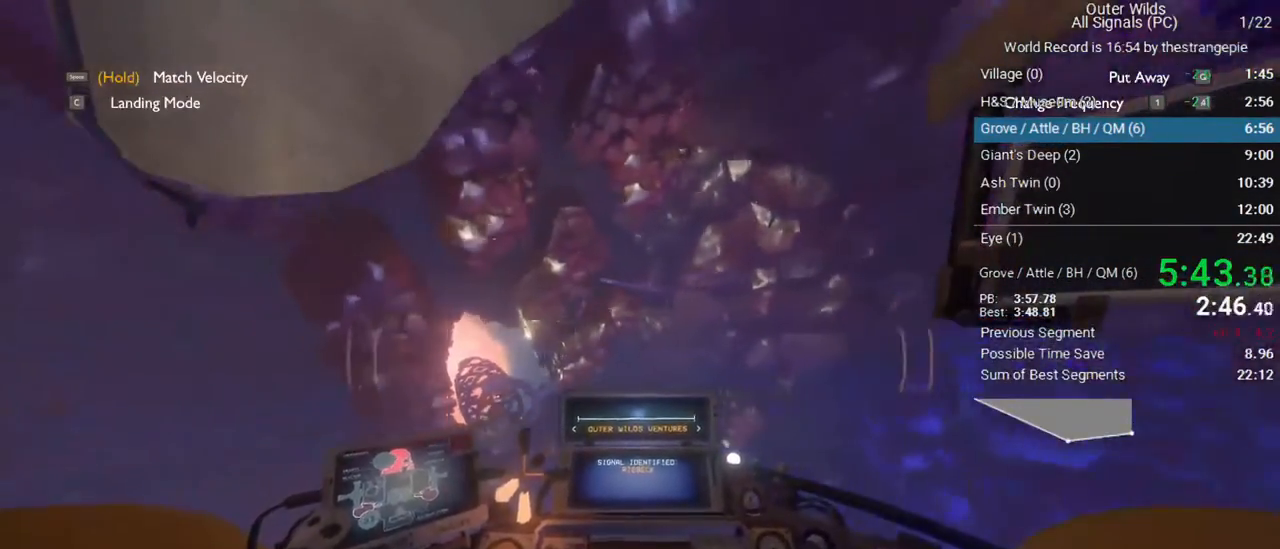
{"keys": ["d", "shift", "w"], "mouse": [], "events": [[367, "d", "down"]]}
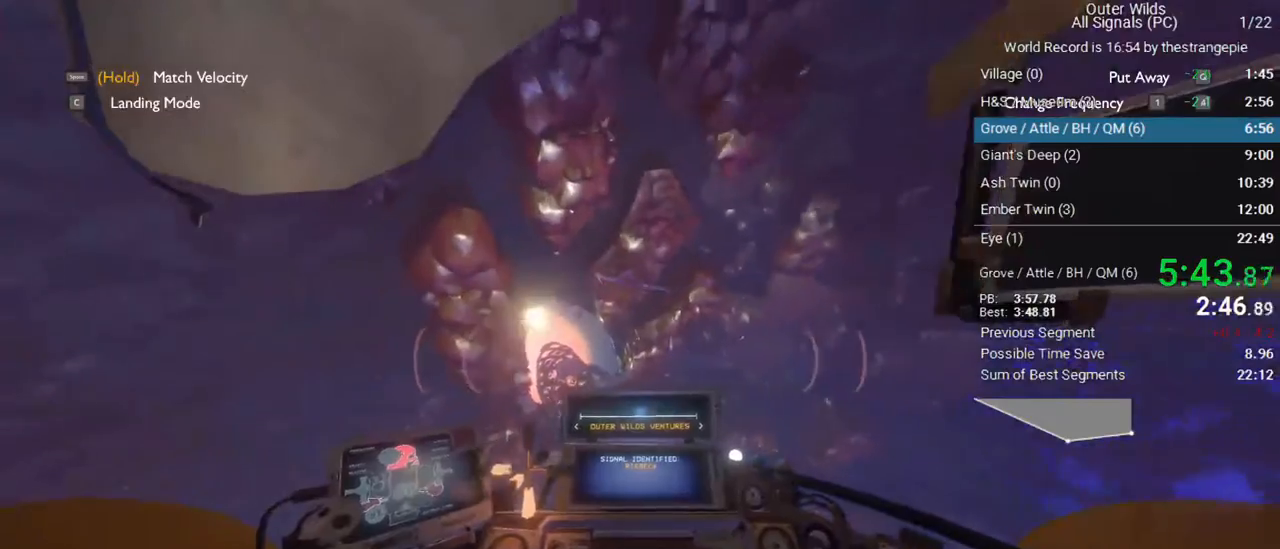
{"keys": ["shift", "w"], "mouse": [], "events": [[17, "d", "up"], [50, "a", "down"], [250, "a", "up"]]}
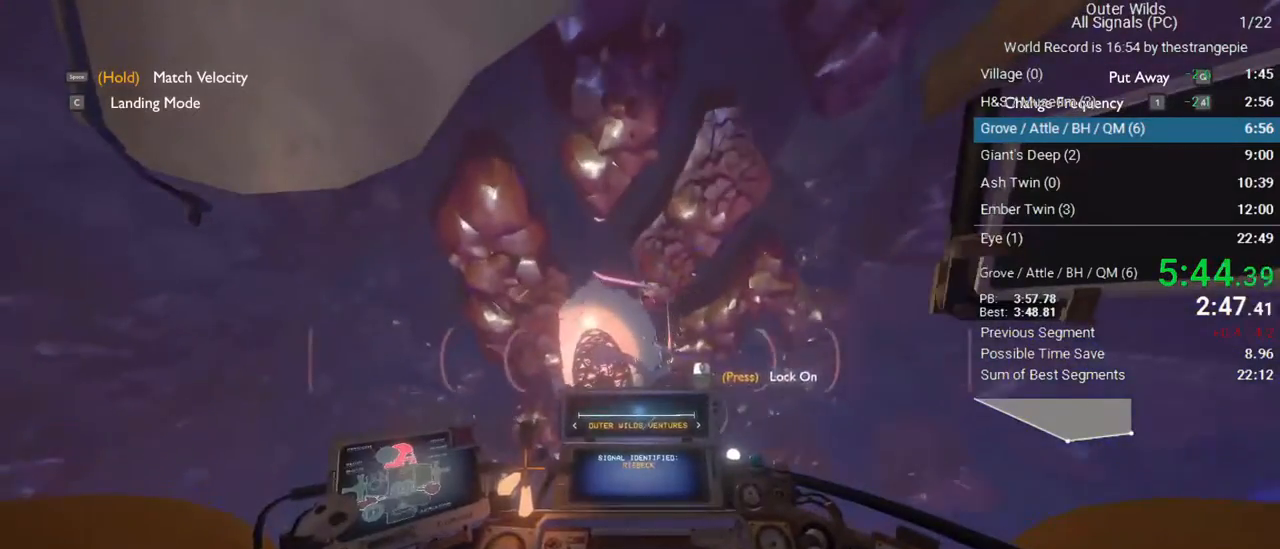
{"keys": ["shift", "w"], "mouse": [], "events": [[217, "a", "down"], [350, "a", "up"], [450, "w", "up"], [500, "w", "down"]]}
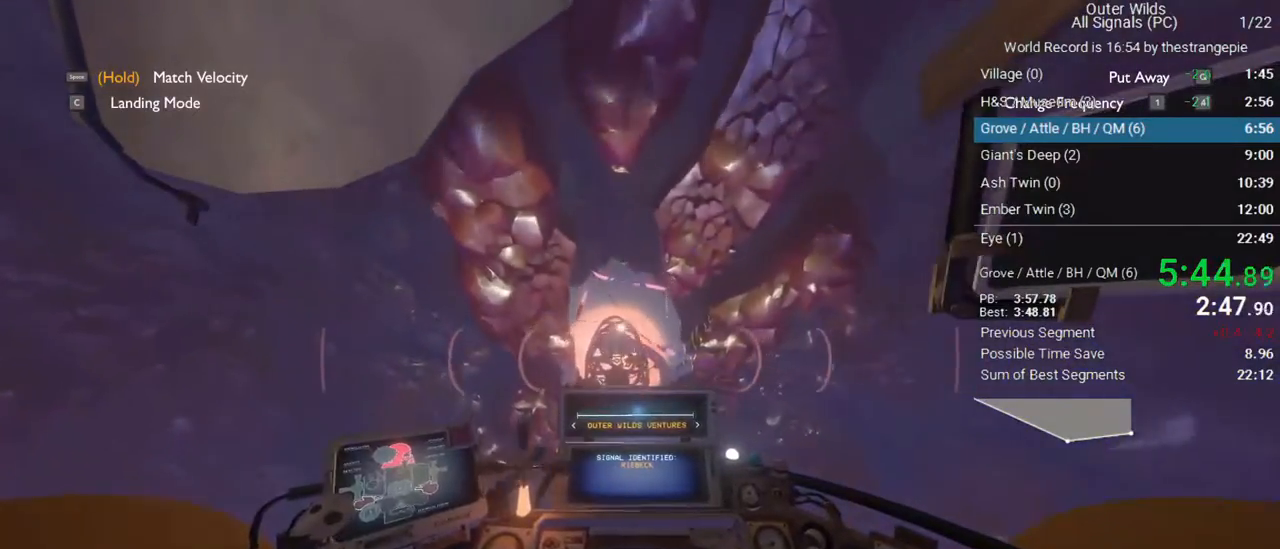
{"keys": ["a", "shift"], "mouse": [], "events": [[367, "a", "down"], [467, "w", "up"]]}
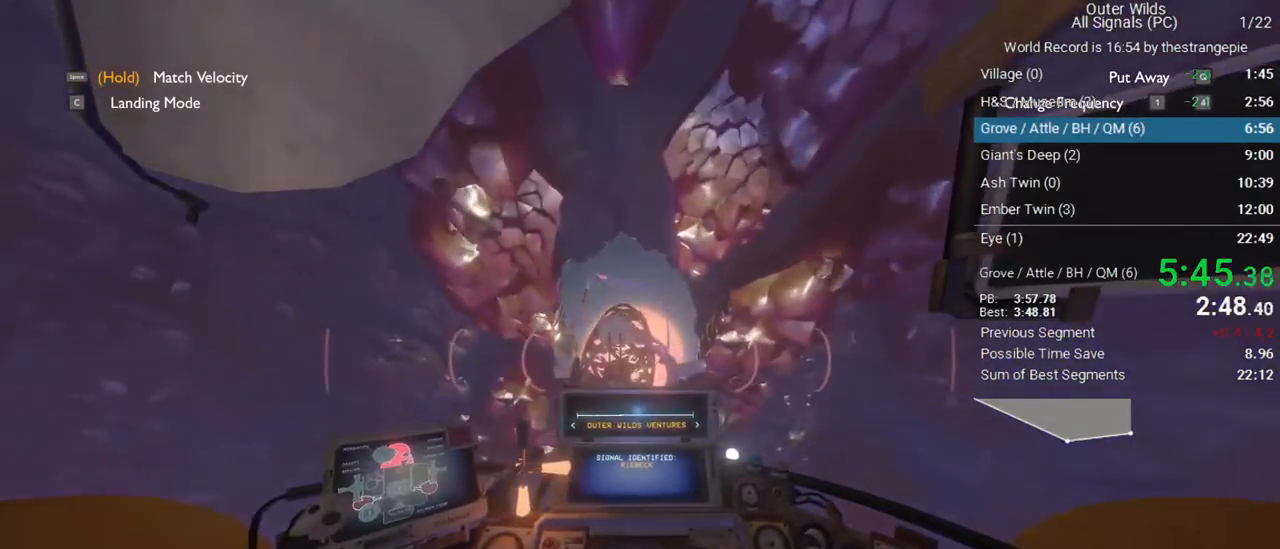
{"keys": ["a", "shift"], "mouse": [], "events": [[50, "s", "down"], [483, "s", "up"]]}
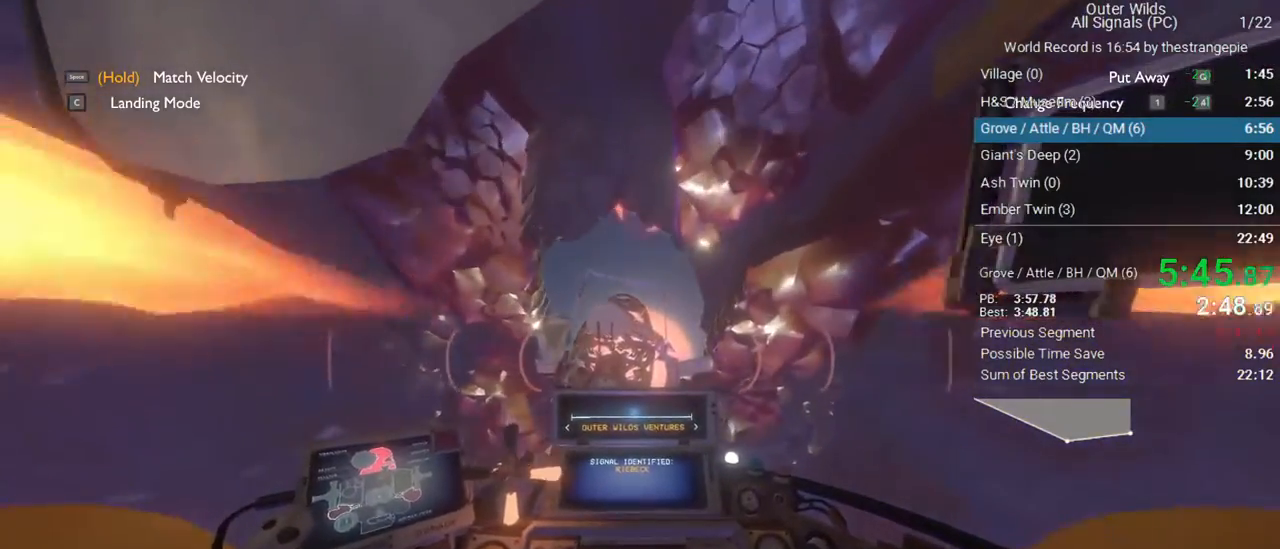
{"keys": ["shift", "w"], "mouse": [], "events": [[67, "w", "down"], [217, "a", "up"]]}
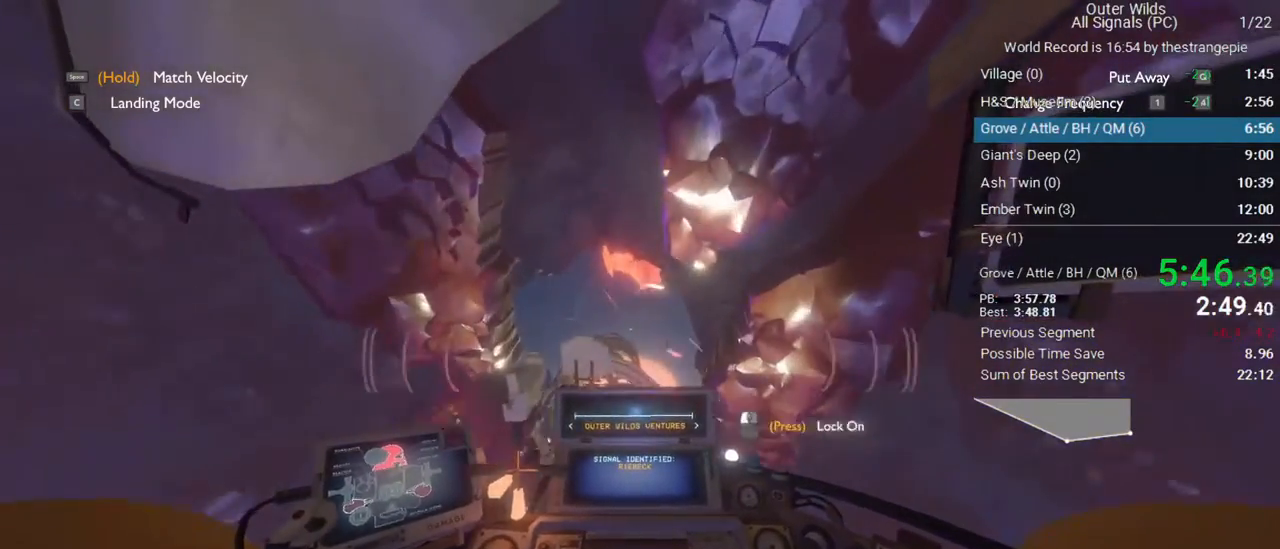
{"keys": ["shift", "w"], "mouse": [], "events": [[367, "a", "down"], [467, "a", "up"]]}
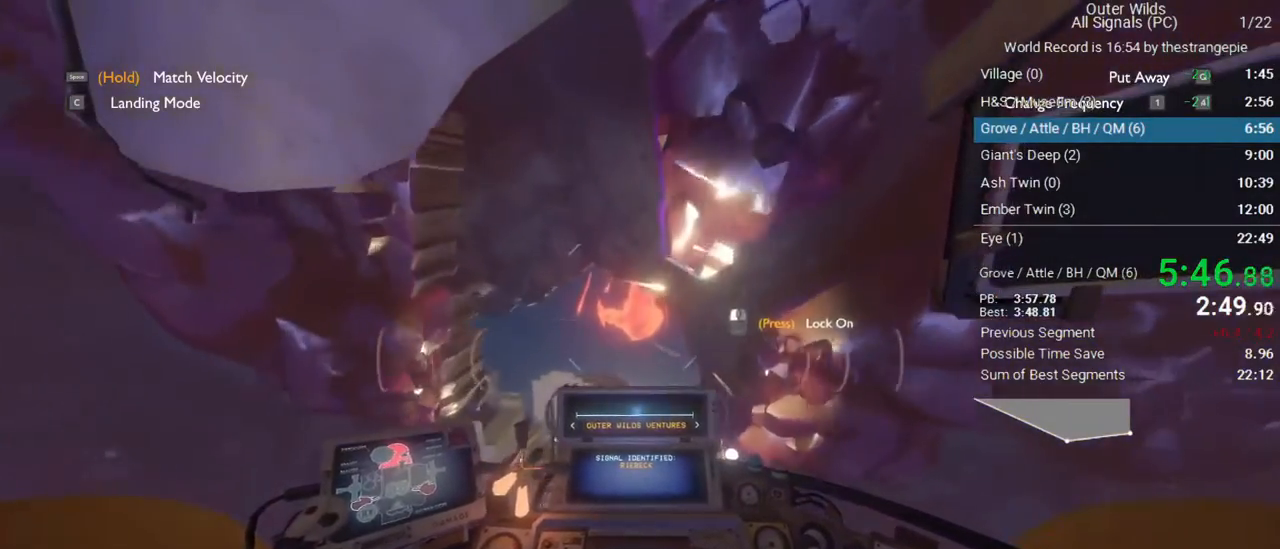
{"keys": ["shift", "w"], "mouse": [], "events": [[150, "d", "down"], [250, "d", "up"]]}
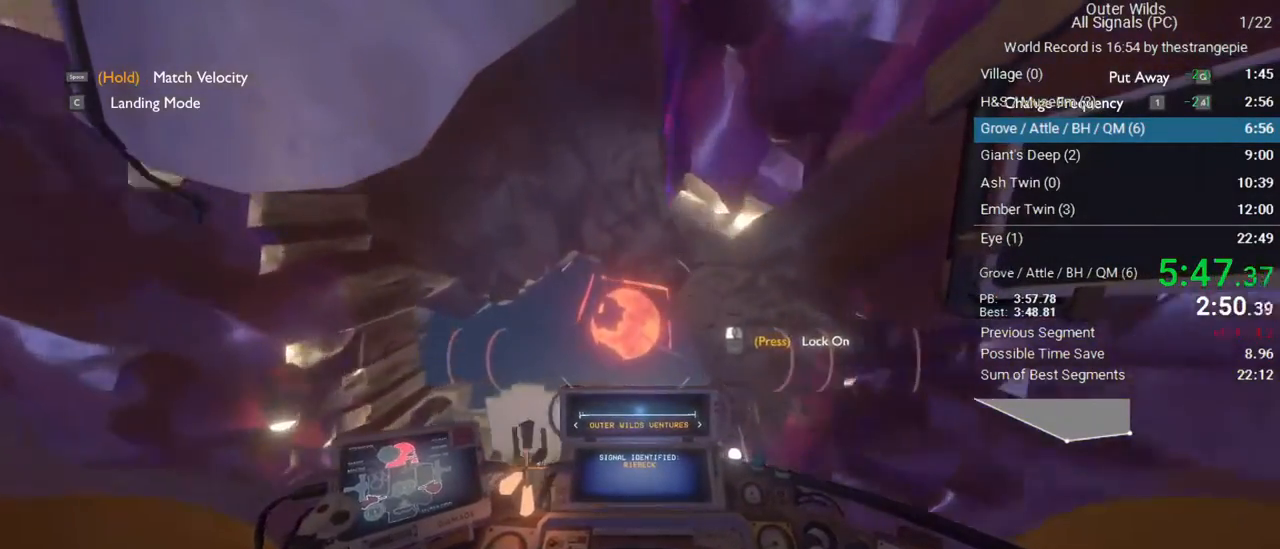
{"keys": ["shift", "w"], "mouse": [], "events": []}
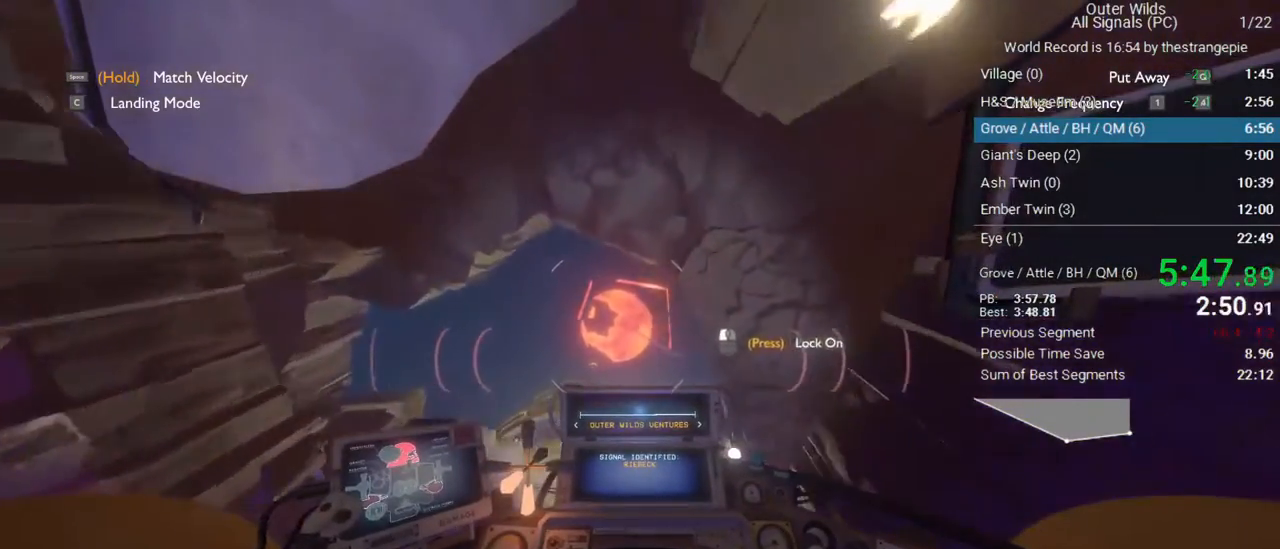
{"keys": ["a", "shift", "w"], "mouse": [], "events": [[83, "mouse_right", "down"], [133, "mouse_right", "up"], [317, "a", "down"]]}
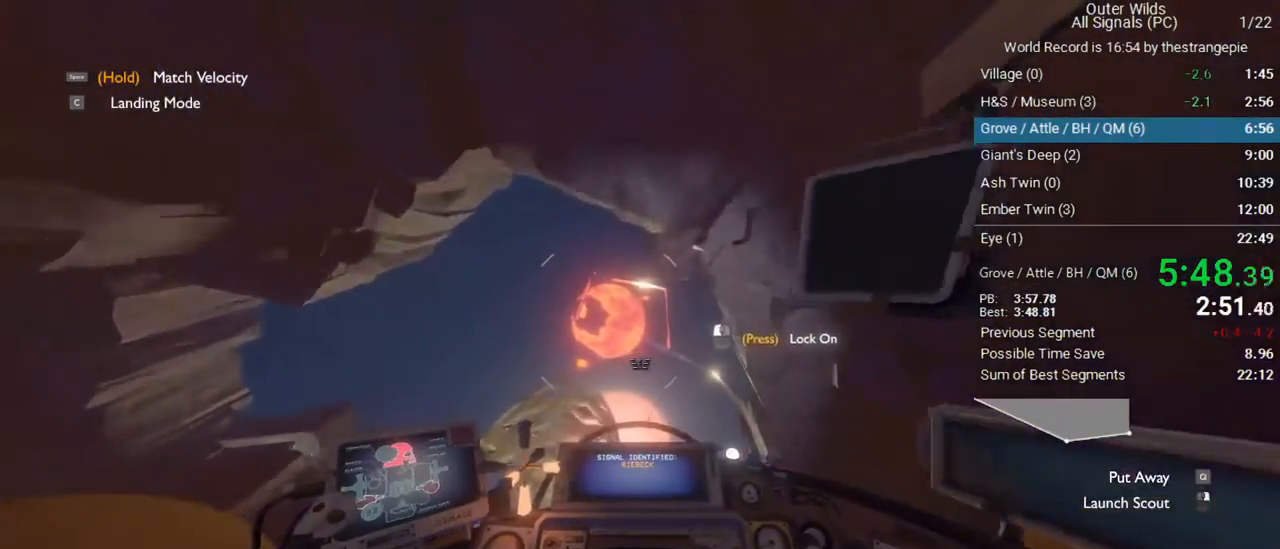
{"keys": ["a", "ctrl", "w"], "mouse": [], "events": [[150, "a", "up"], [150, "w", "up"], [200, "shift", "up"], [300, "ctrl", "down"], [333, "a", "down"], [383, "w", "down"]]}
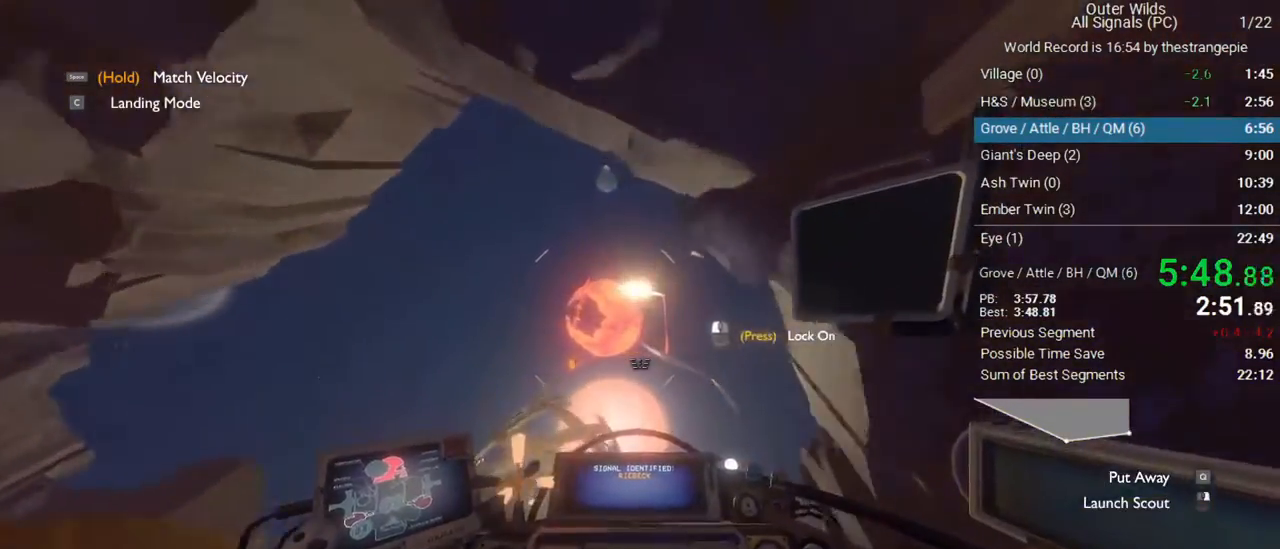
{"keys": ["w"], "mouse": [], "events": [[167, "a", "up"], [217, "ctrl", "up"], [267, "a", "down"], [450, "a", "up"]]}
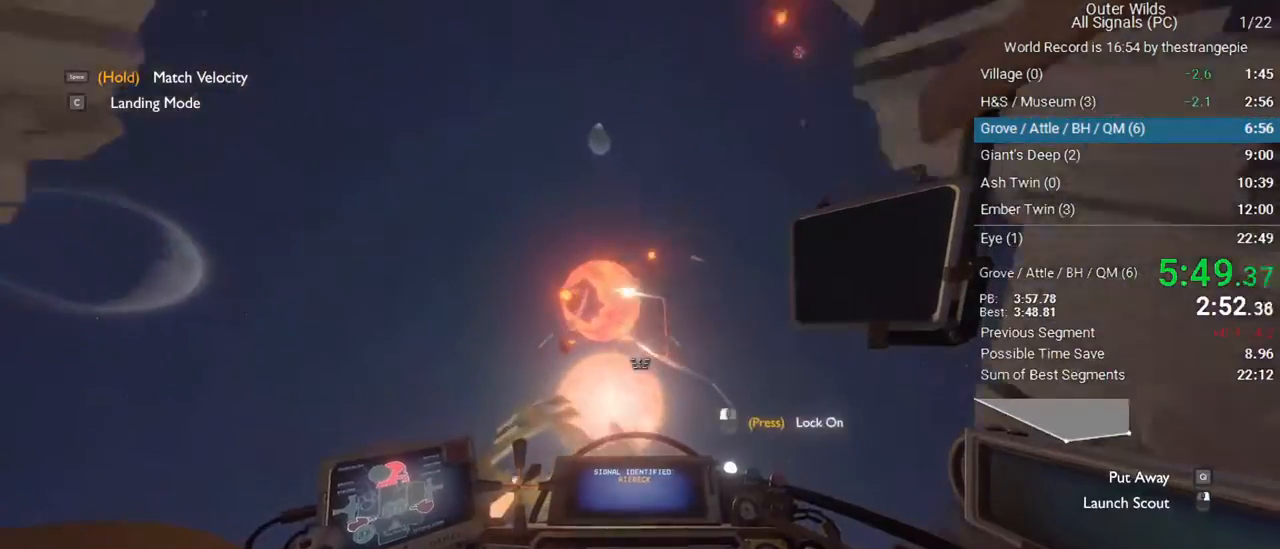
{"keys": ["a", "w"], "mouse": [], "events": [[133, "a", "down"], [183, "shift", "down"], [183, "w", "up"], [233, "w", "down"], [283, "shift", "up"]]}
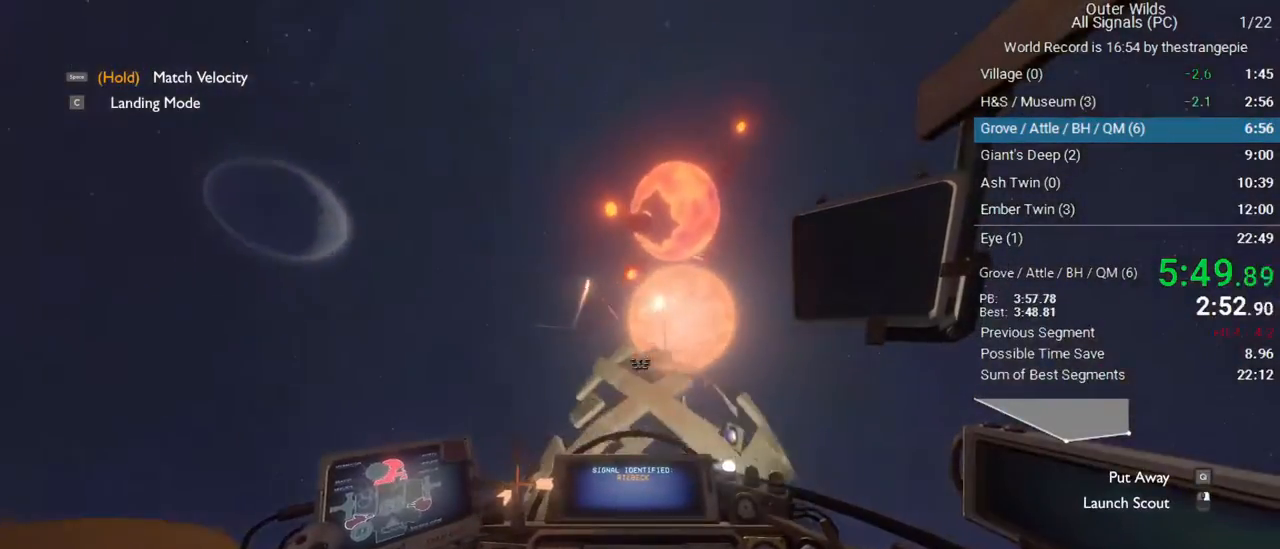
{"keys": ["shift", "w"], "mouse": [], "events": [[50, "w", "up"], [150, "w", "down"], [283, "shift", "down"], [483, "a", "up"]]}
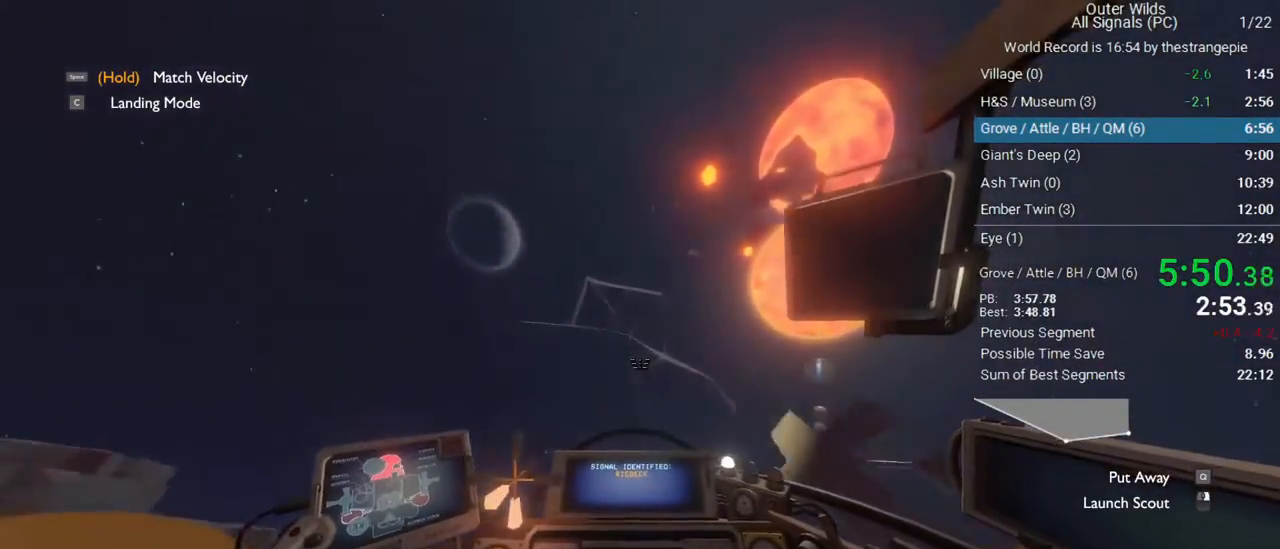
{"keys": ["shift", "w"], "mouse": [], "events": []}
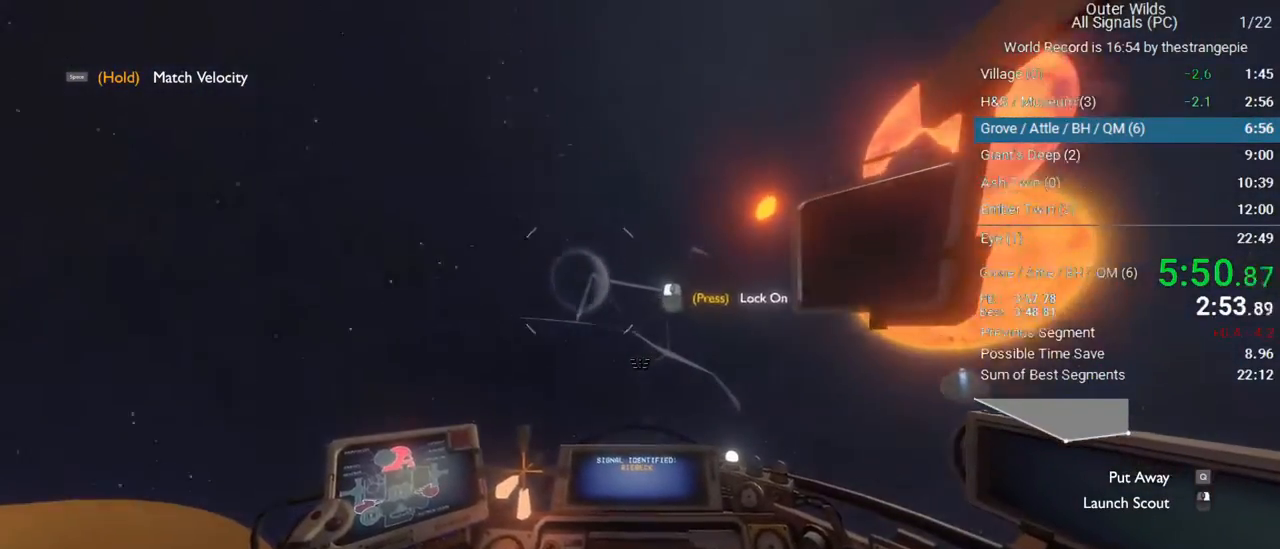
{"keys": ["w"], "mouse": [], "events": [[33, "shift", "up"], [83, "d", "down"], [283, "d", "up"]]}
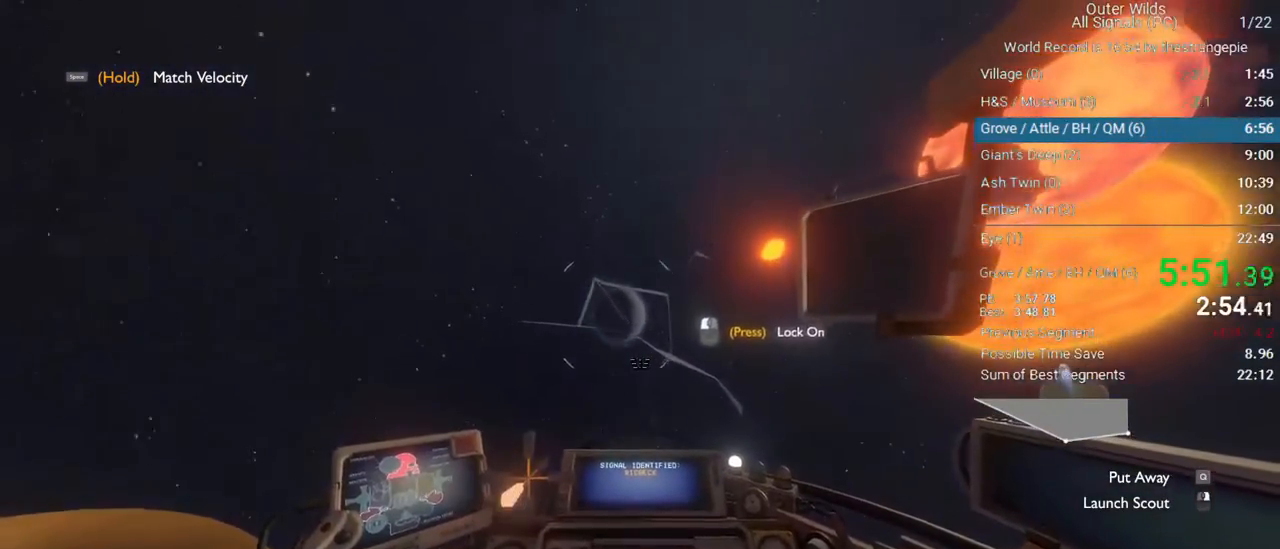
{"keys": ["d", "w"], "mouse": [], "events": [[17, "d", "down"], [200, "d", "up"], [250, "mouse_left", "down"], [333, "mouse_left", "up"], [383, "d", "down"], [433, "mouse_right", "down"], [483, "mouse_right", "up"]]}
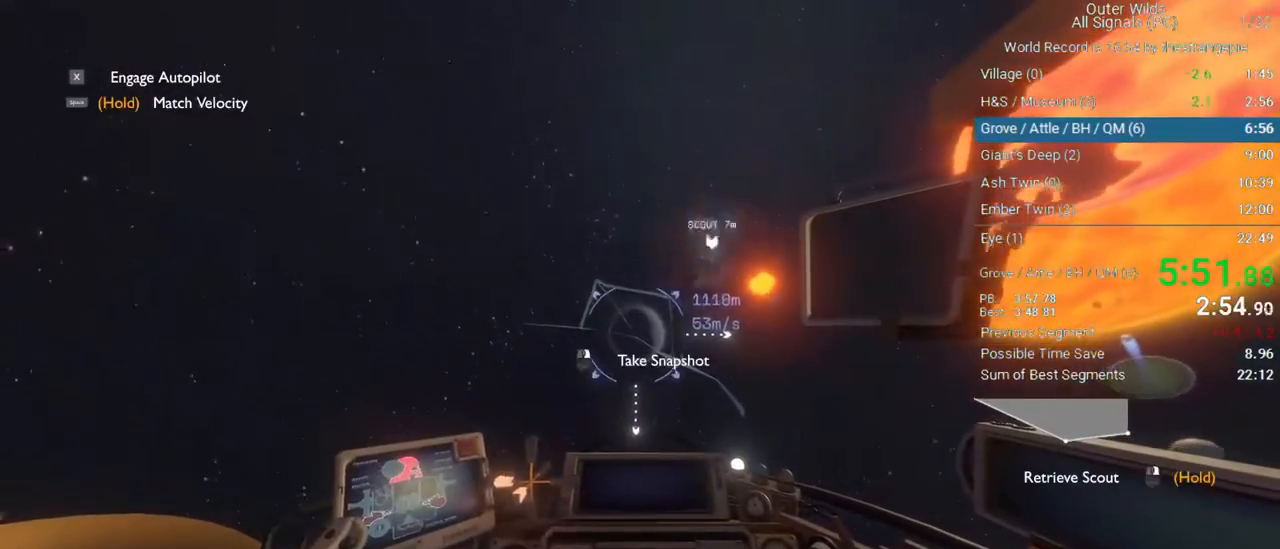
{"keys": ["shift", "w"], "mouse": [], "events": [[67, "d", "up"], [117, "mouse_right", "down"], [217, "mouse_right", "up"], [267, "d", "down"], [450, "d", "up"], [500, "shift", "down"]]}
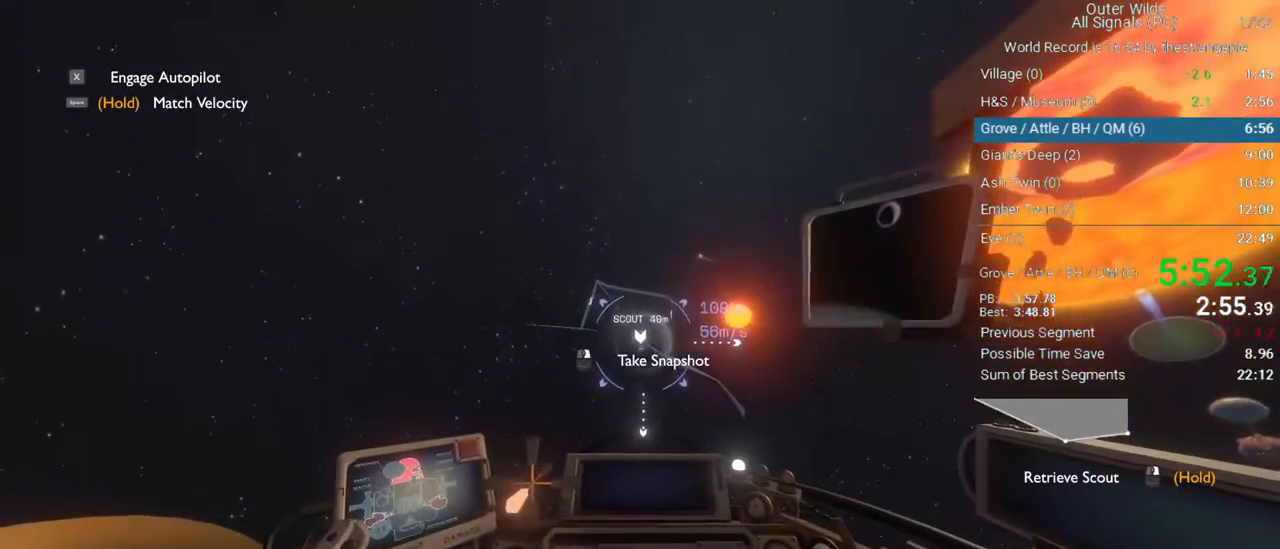
{"keys": ["w"], "mouse": [], "events": [[317, "shift", "up"]]}
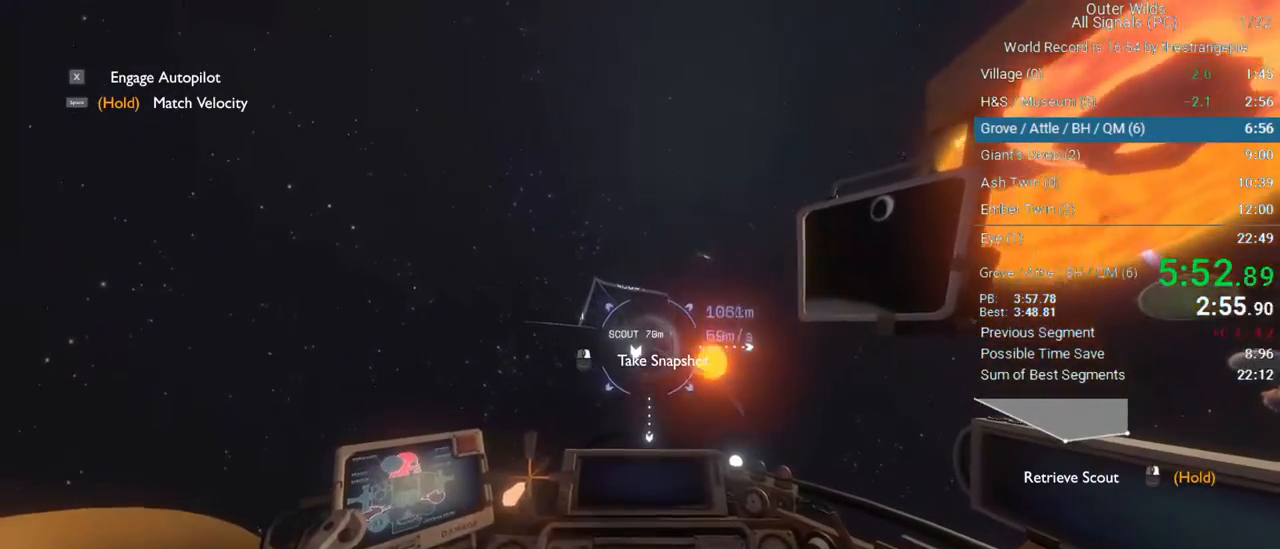
{"keys": ["shift", "w"], "mouse": [], "events": [[50, "d", "down"], [200, "shift", "down"], [250, "d", "up"]]}
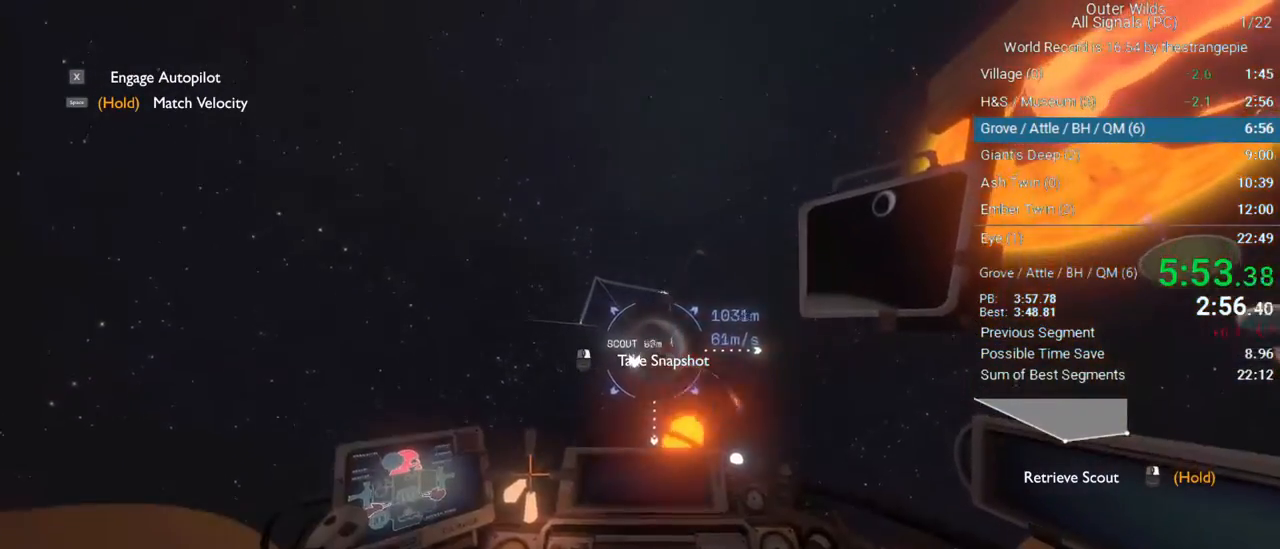
{"keys": ["ctrl", "d", "w"], "mouse": [], "events": [[167, "d", "down"], [267, "shift", "up"], [350, "ctrl", "down"]]}